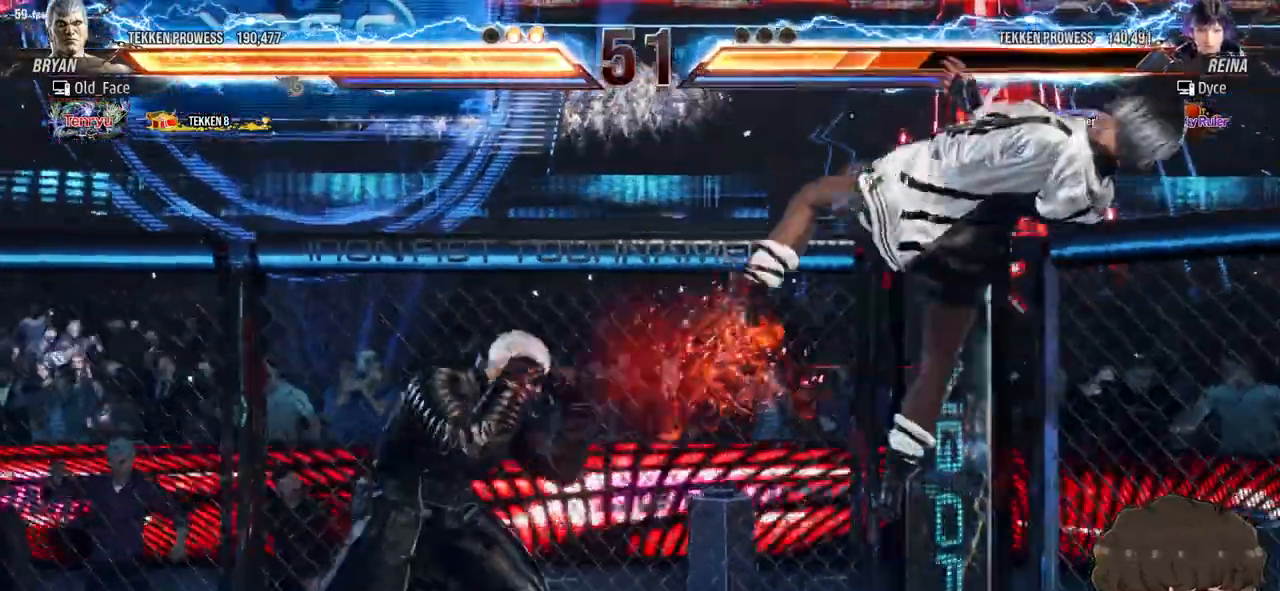
Gameplay with a controller (arcade stick); each line is a JSON object with the inputs held at the frame after it (dt_ms = milliseconds from this image to that frame). "events" lists button and stick changes between this image and that frame as [ms after this image, input, new state], when the widget could be followed in between. Not read: L3 R3 START.
{"dt_ms": 500, "buttons": ["SQUARE", "DPAD_RIGHT"], "events": [[83, "SQUARE", "up"], [83, "TRIANGLE", "up"], [117, "SQUARE", "down"], [133, "TRIANGLE", "down"], [167, "SQUARE", "up"], [200, "TRIANGLE", "up"], [267, "TRIANGLE", "down"], [283, "SQUARE", "down"], [350, "TRIANGLE", "up"], [367, "SQUARE", "up"], [400, "SQUARE", "down"], [400, "TRIANGLE", "down"], [467, "TRIANGLE", "up"]]}
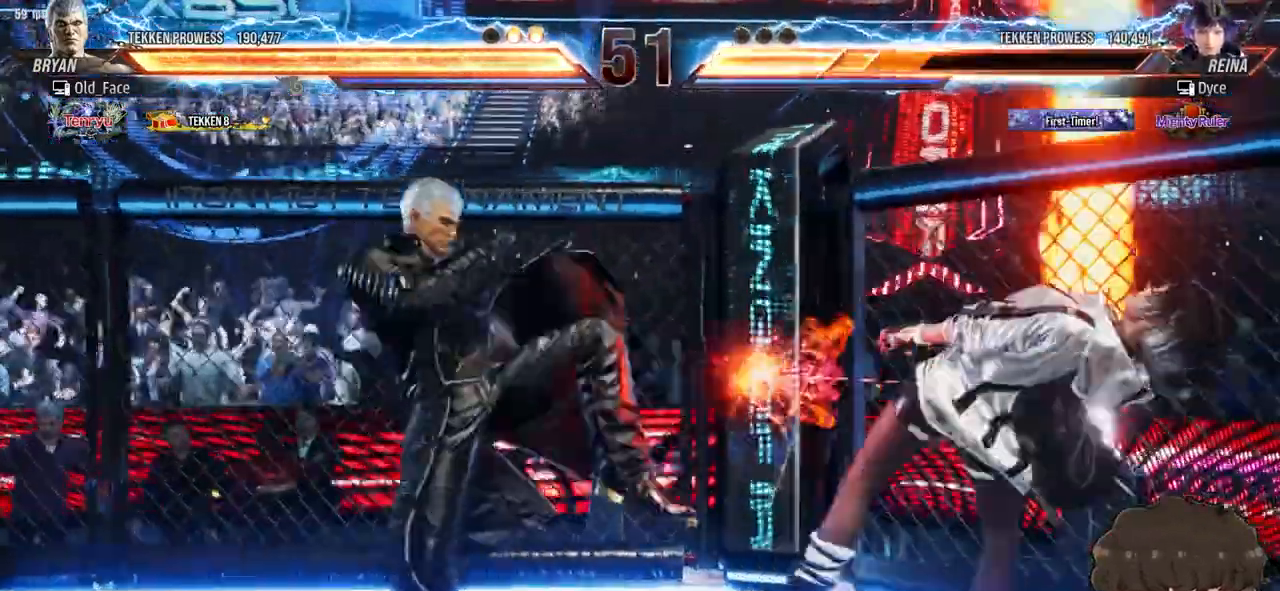
{"dt_ms": 500, "buttons": ["SQUARE", "TRIANGLE", "DPAD_RIGHT"], "events": [[17, "TRIANGLE", "down"], [83, "SQUARE", "up"], [83, "TRIANGLE", "up"], [117, "SQUARE", "down"], [117, "TRIANGLE", "down"], [200, "SQUARE", "up"], [200, "TRIANGLE", "up"], [233, "SQUARE", "down"], [233, "TRIANGLE", "down"], [317, "TRIANGLE", "up"], [367, "TRIANGLE", "down"], [433, "SQUARE", "up"], [433, "TRIANGLE", "up"], [483, "SQUARE", "down"], [500, "TRIANGLE", "down"]]}
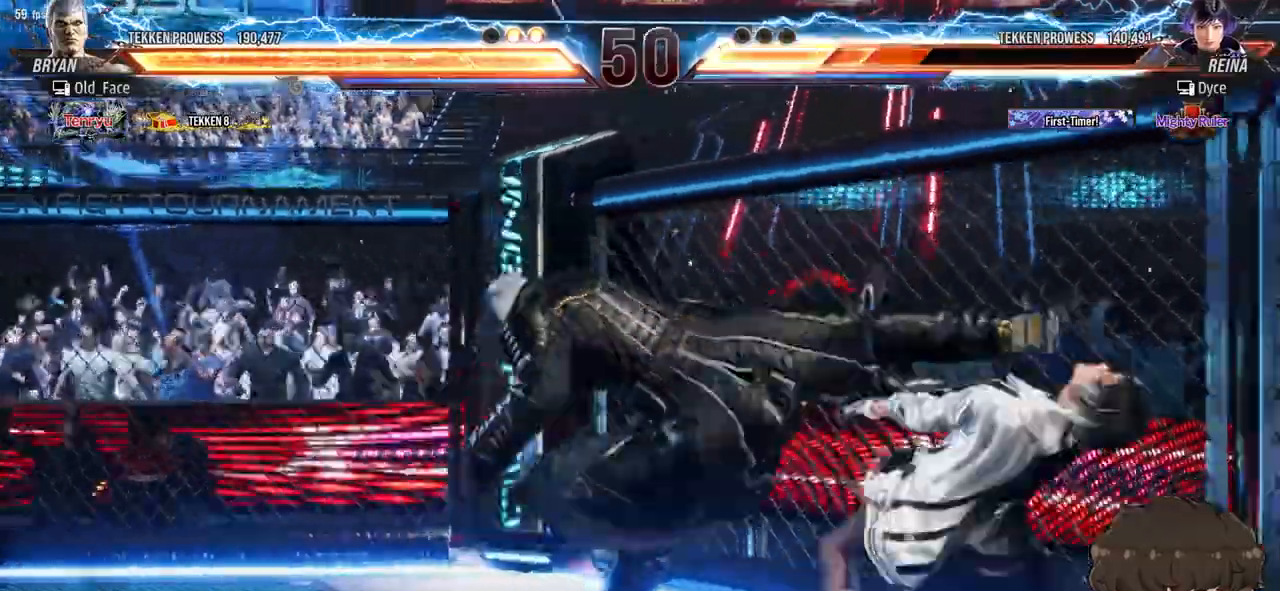
{"dt_ms": 500, "buttons": ["SQUARE", "TRIANGLE", "DPAD_RIGHT"], "events": [[50, "SQUARE", "up"], [50, "TRIANGLE", "up"], [117, "SQUARE", "down"], [117, "TRIANGLE", "down"], [200, "SQUARE", "up"], [217, "SQUARE", "down"], [283, "TRIANGLE", "up"], [317, "SQUARE", "up"], [333, "SQUARE", "down"], [350, "TRIANGLE", "down"], [400, "TRIANGLE", "up"], [417, "SQUARE", "up"], [450, "SQUARE", "down"], [450, "TRIANGLE", "down"]]}
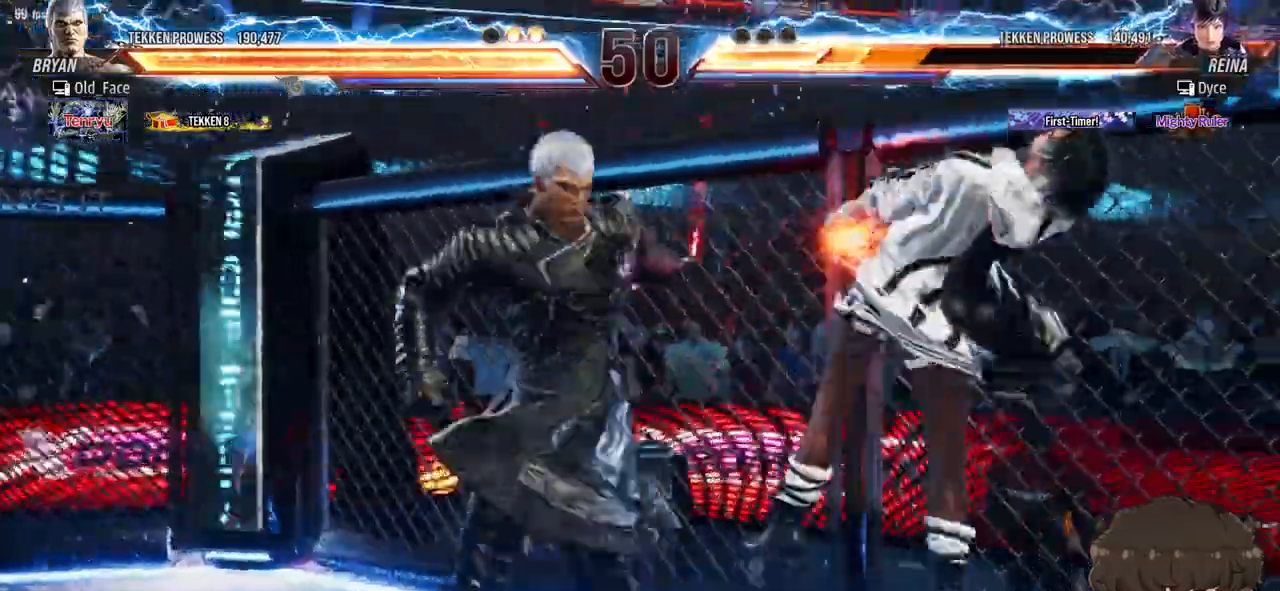
{"dt_ms": 500, "buttons": ["SQUARE", "DPAD_RIGHT"], "events": [[33, "SQUARE", "up"], [33, "TRIANGLE", "up"], [83, "SQUARE", "down"], [83, "TRIANGLE", "down"], [150, "SQUARE", "up"], [150, "TRIANGLE", "up"], [200, "SQUARE", "down"], [200, "TRIANGLE", "down"], [250, "TRIANGLE", "up"], [267, "SQUARE", "up"], [300, "SQUARE", "down"], [317, "TRIANGLE", "down"], [400, "SQUARE", "up"], [400, "TRIANGLE", "up"], [417, "SQUARE", "down"], [433, "TRIANGLE", "down"], [500, "TRIANGLE", "up"]]}
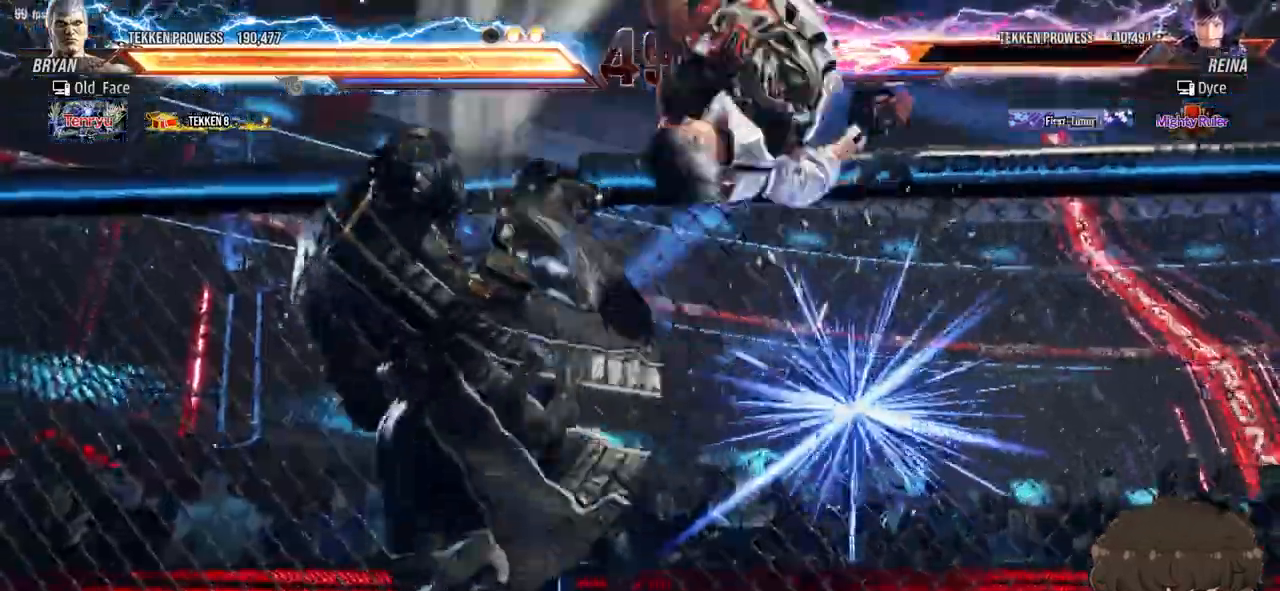
{"dt_ms": 500, "buttons": ["DPAD_RIGHT"]}
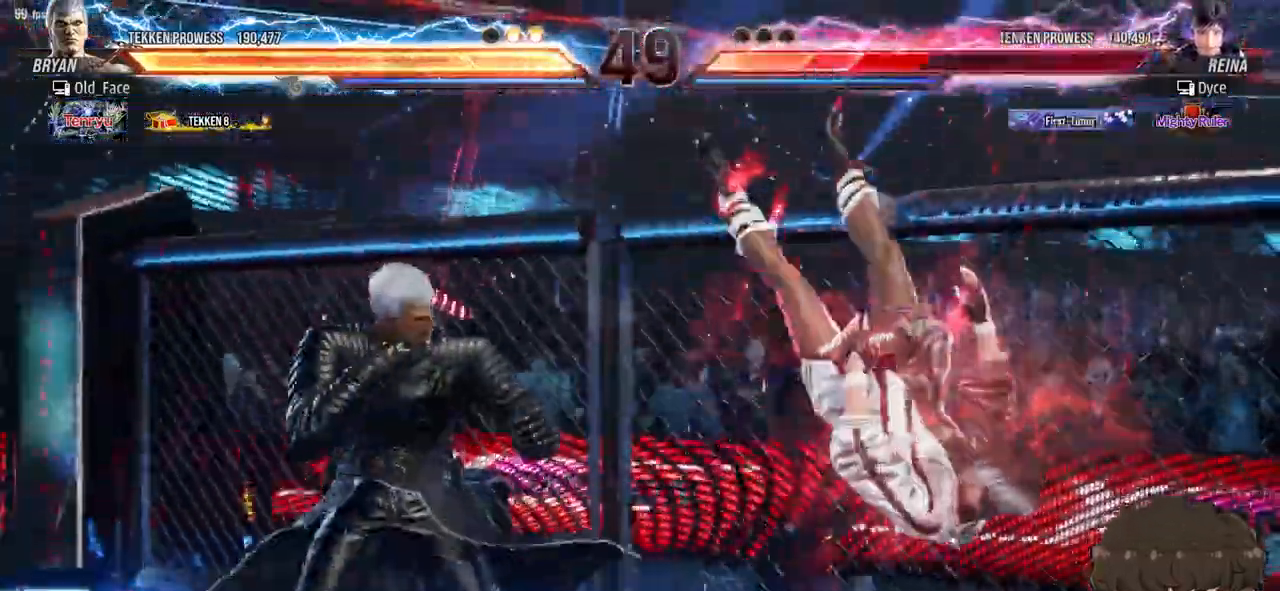
{"dt_ms": 500, "buttons": ["DPAD_DOWN", "DPAD_RIGHT"]}
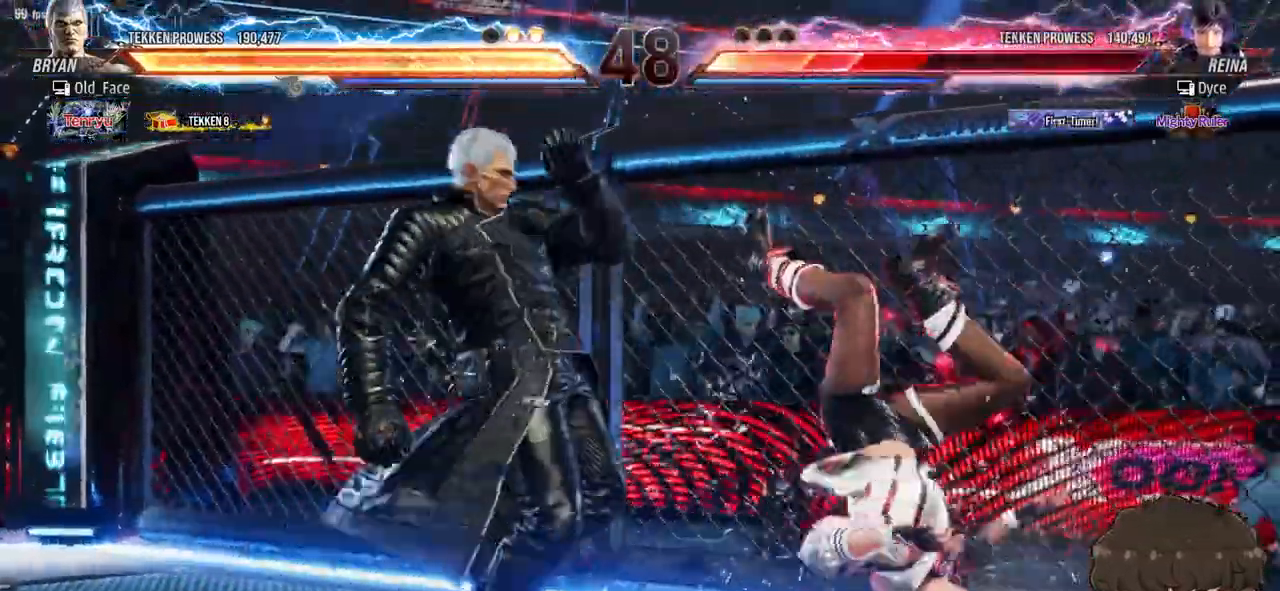
{"dt_ms": 1000, "buttons": ["DPAD_RIGHT"]}
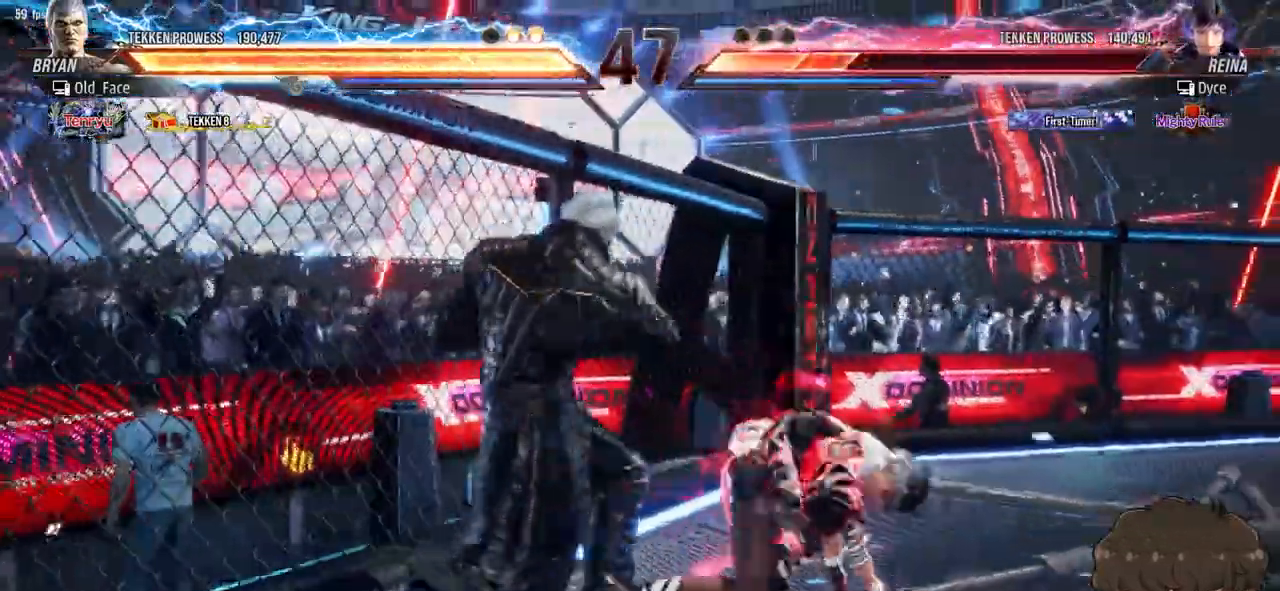
{"dt_ms": 500, "buttons": ["SQUARE"], "events": [[133, "DPAD_RIGHT", "up"], [283, "SQUARE", "down"], [333, "SQUARE", "up"], [400, "SQUARE", "down"], [450, "SQUARE", "up"], [500, "SQUARE", "down"]]}
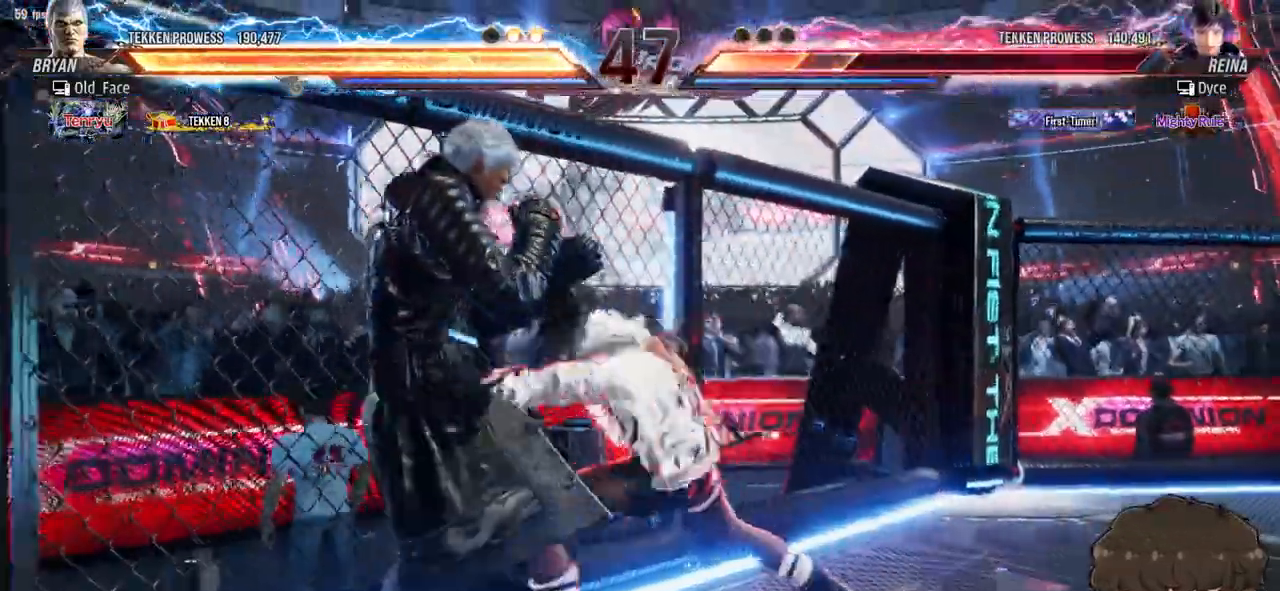
{"dt_ms": 500, "buttons": ["DPAD_RIGHT"], "events": [[83, "SQUARE", "up"], [367, "DPAD_RIGHT", "down"]]}
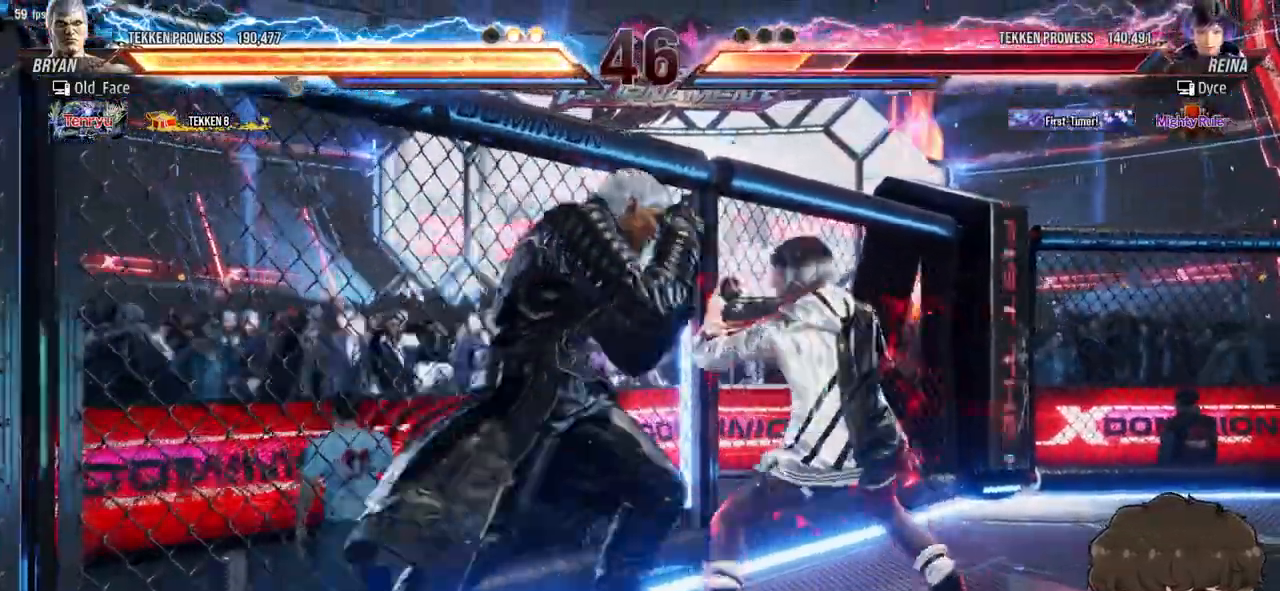
{"dt_ms": 500, "buttons": [], "events": [[433, "DPAD_RIGHT", "up"]]}
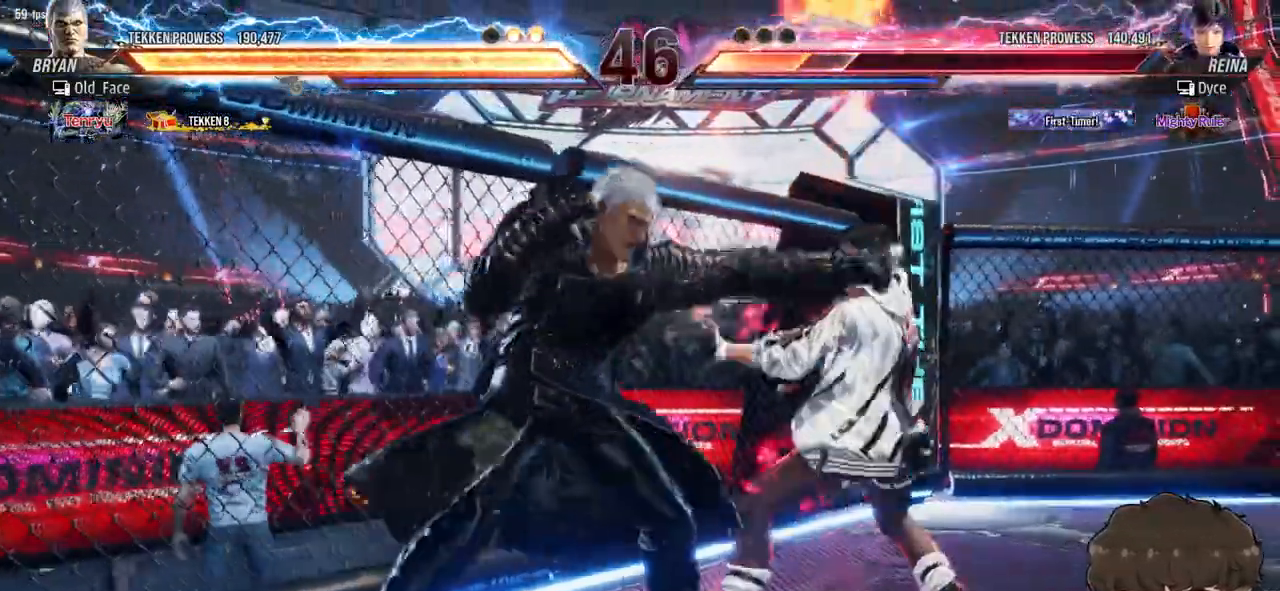
{"dt_ms": 500, "buttons": ["SQUARE"], "events": [[267, "SQUARE", "down"], [317, "SQUARE", "up"], [367, "SQUARE", "down"], [433, "SQUARE", "up"], [483, "SQUARE", "down"]]}
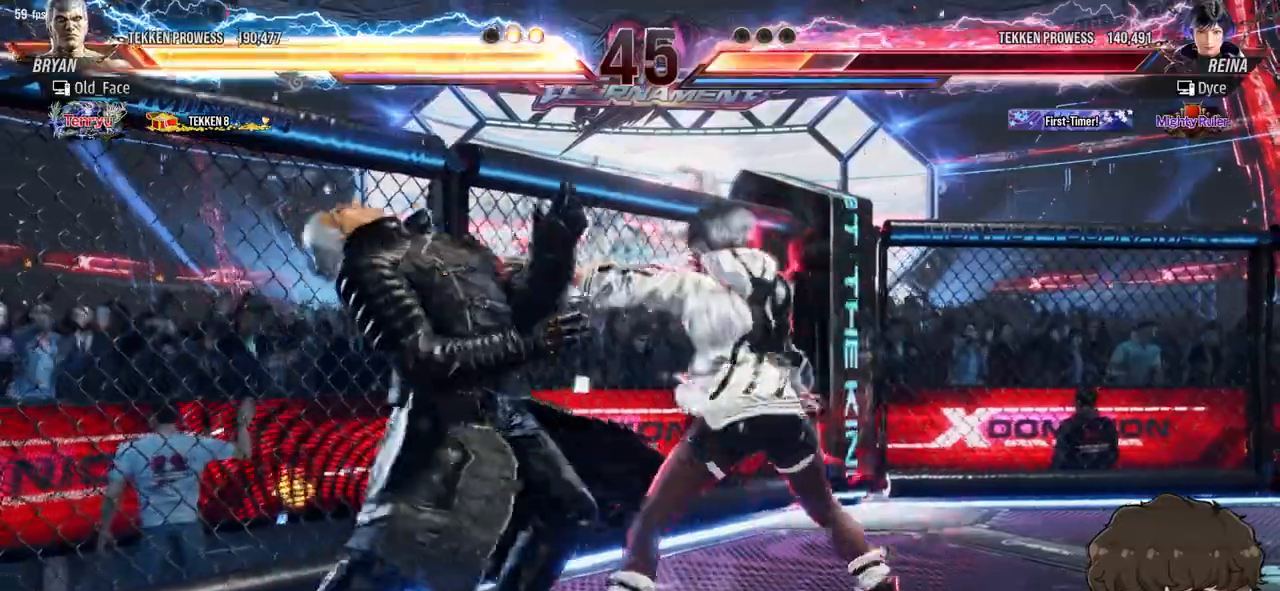
{"dt_ms": 1000, "buttons": ["CROSS"]}
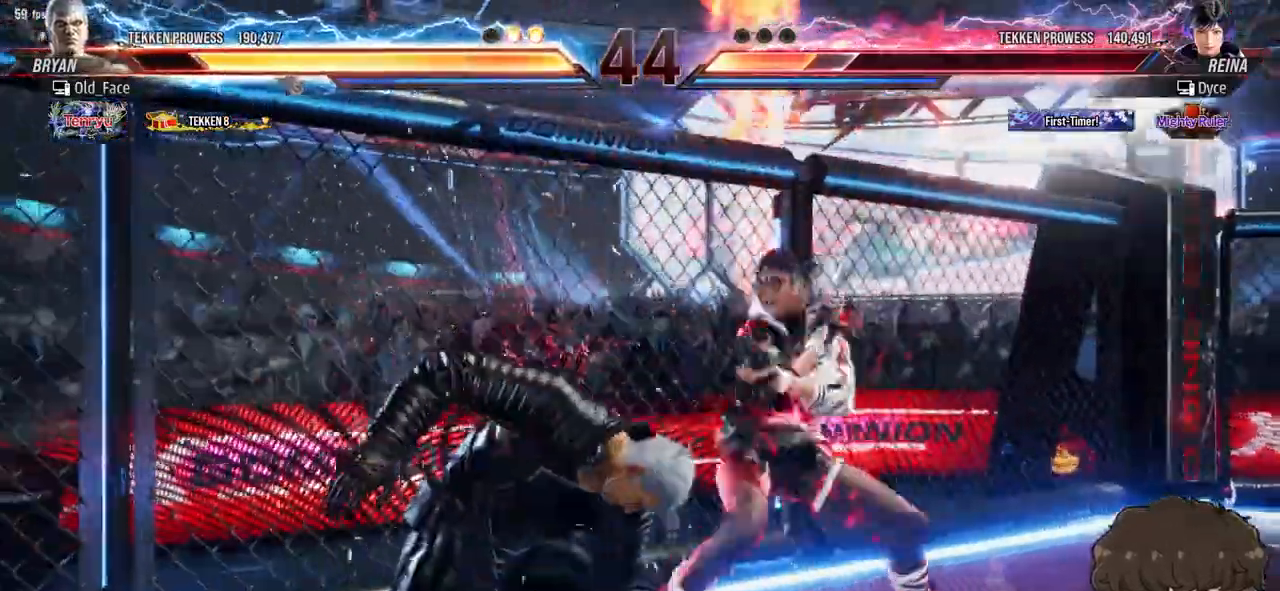
{"dt_ms": 500, "buttons": [], "events": [[17, "CROSS", "up"]]}
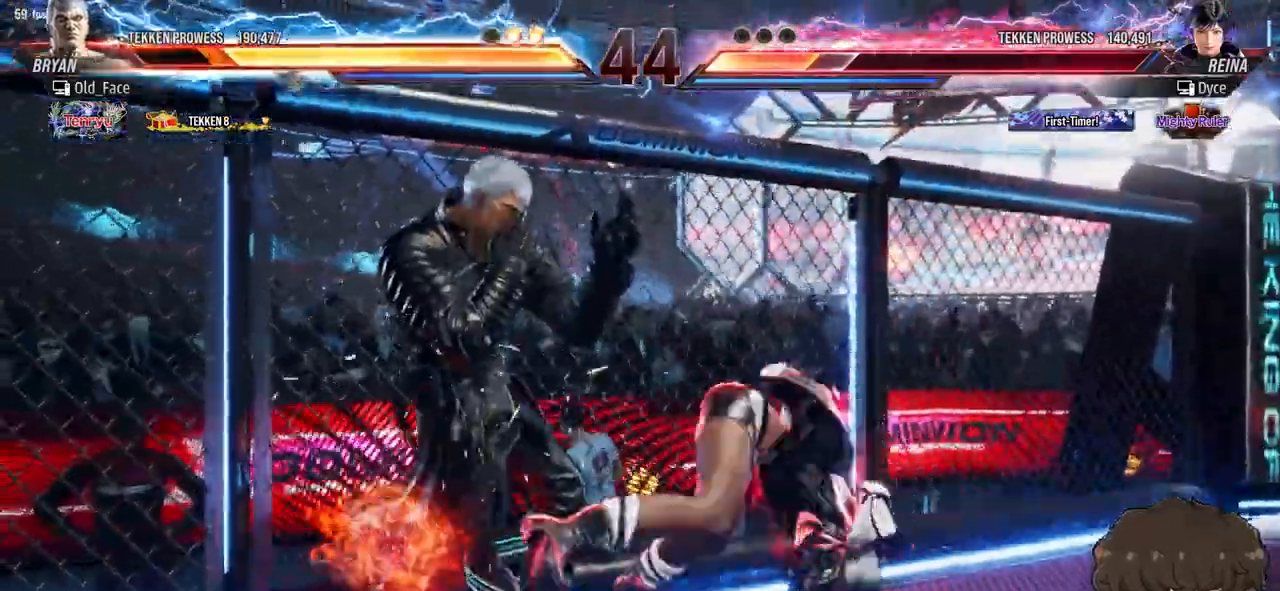
{"dt_ms": 500, "buttons": ["CROSS", "TRIANGLE"], "events": [[483, "CROSS", "down"], [483, "TRIANGLE", "down"]]}
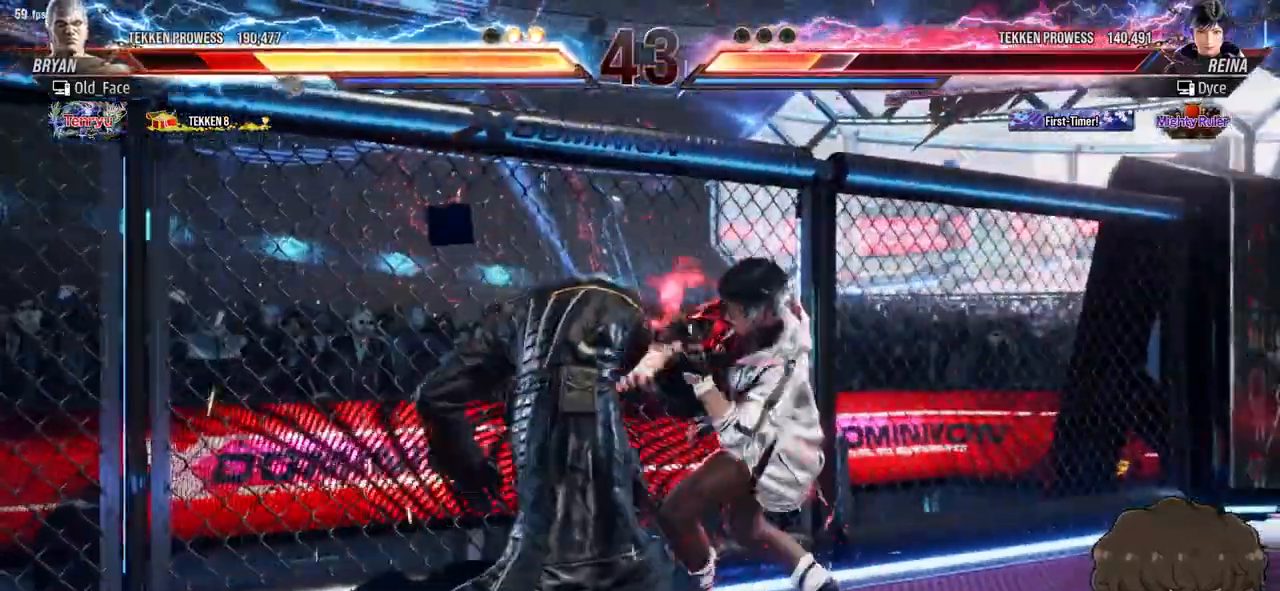
{"dt_ms": 500, "buttons": []}
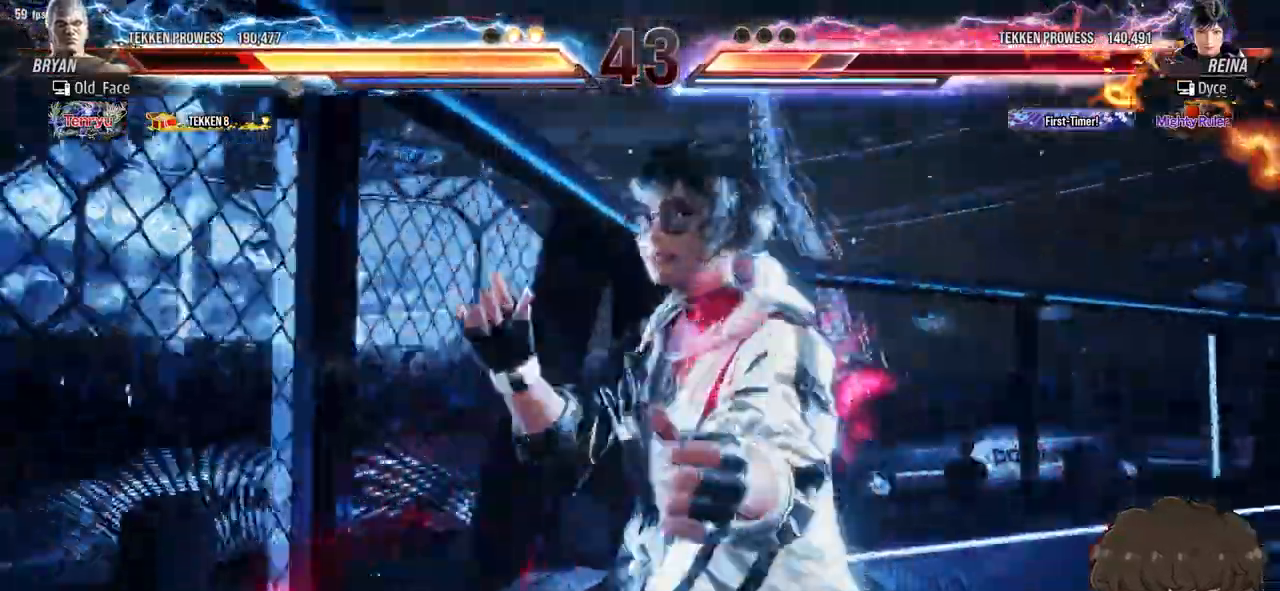
{"dt_ms": 500, "buttons": [], "events": []}
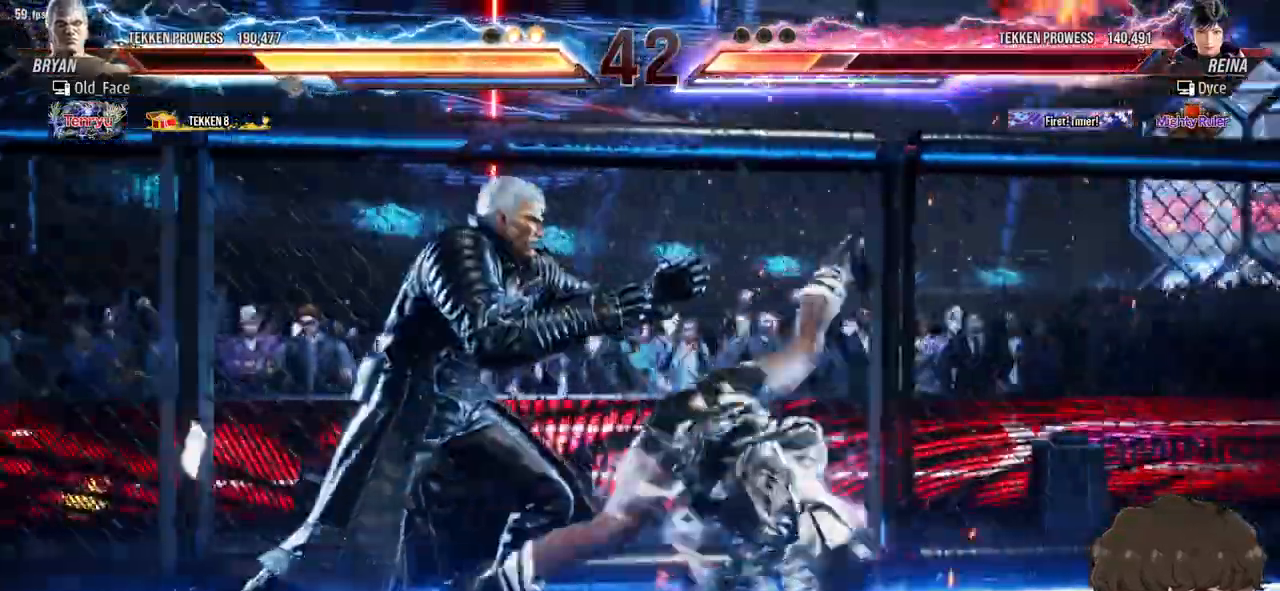
{"dt_ms": 500, "buttons": [], "events": []}
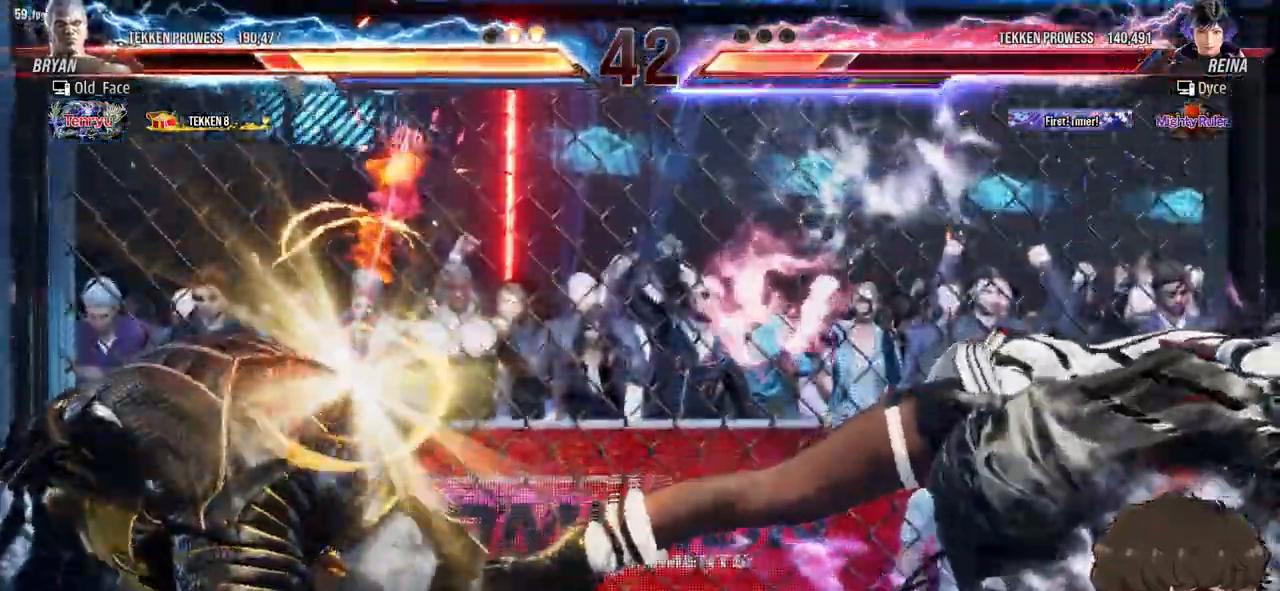
{"dt_ms": 500, "buttons": ["DPAD_DOWN", "DPAD_LEFT"], "events": [[417, "CROSS", "down"], [417, "DPAD_DOWN", "down"], [417, "DPAD_LEFT", "down"], [500, "CROSS", "up"]]}
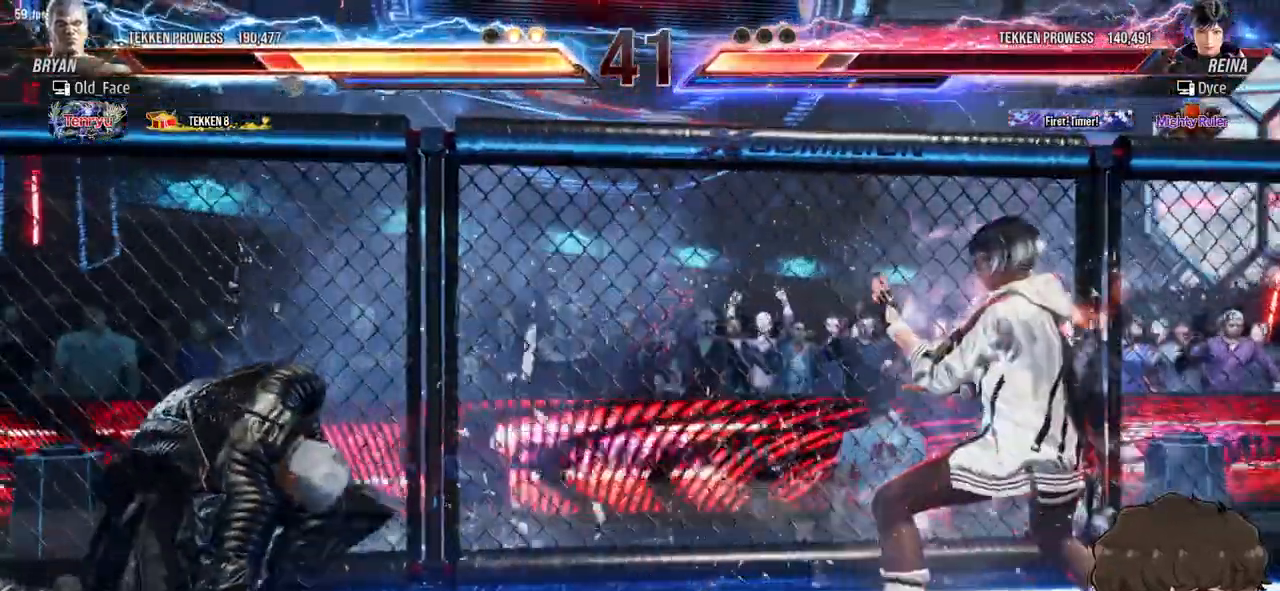
{"dt_ms": 500, "buttons": [], "events": [[33, "TRIANGLE", "down"], [50, "DPAD_DOWN", "up"], [50, "DPAD_LEFT", "up"], [117, "TRIANGLE", "up"], [483, "DPAD_RIGHT", "down"], [500, "DPAD_RIGHT", "up"]]}
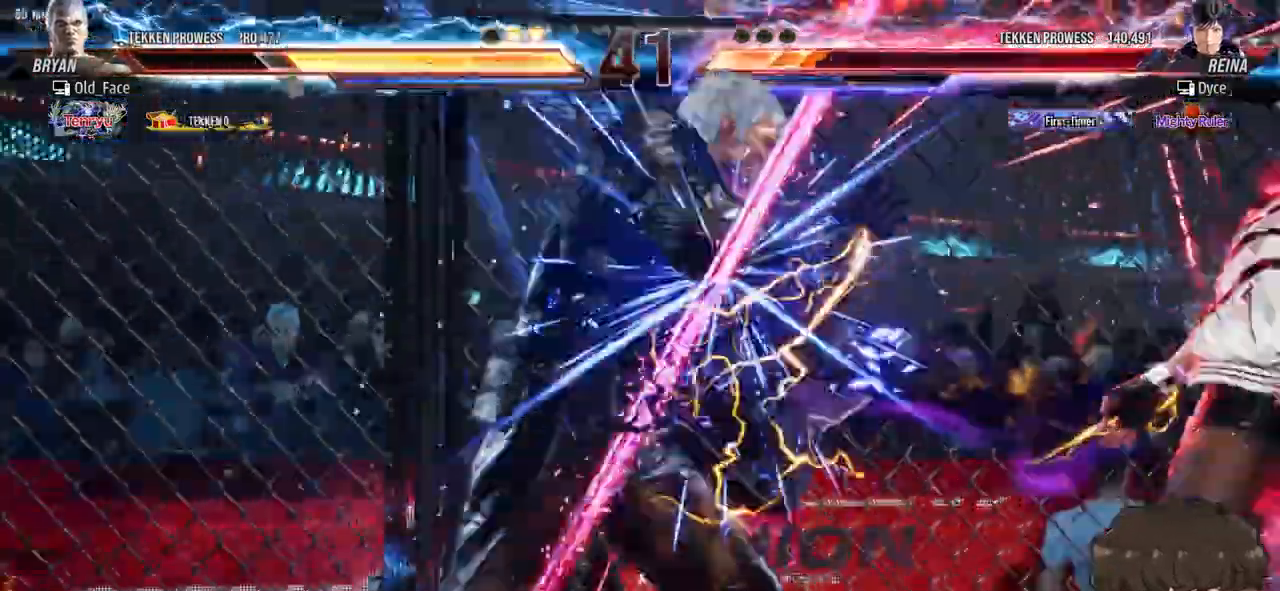
{"dt_ms": 500, "buttons": ["DPAD_RIGHT"]}
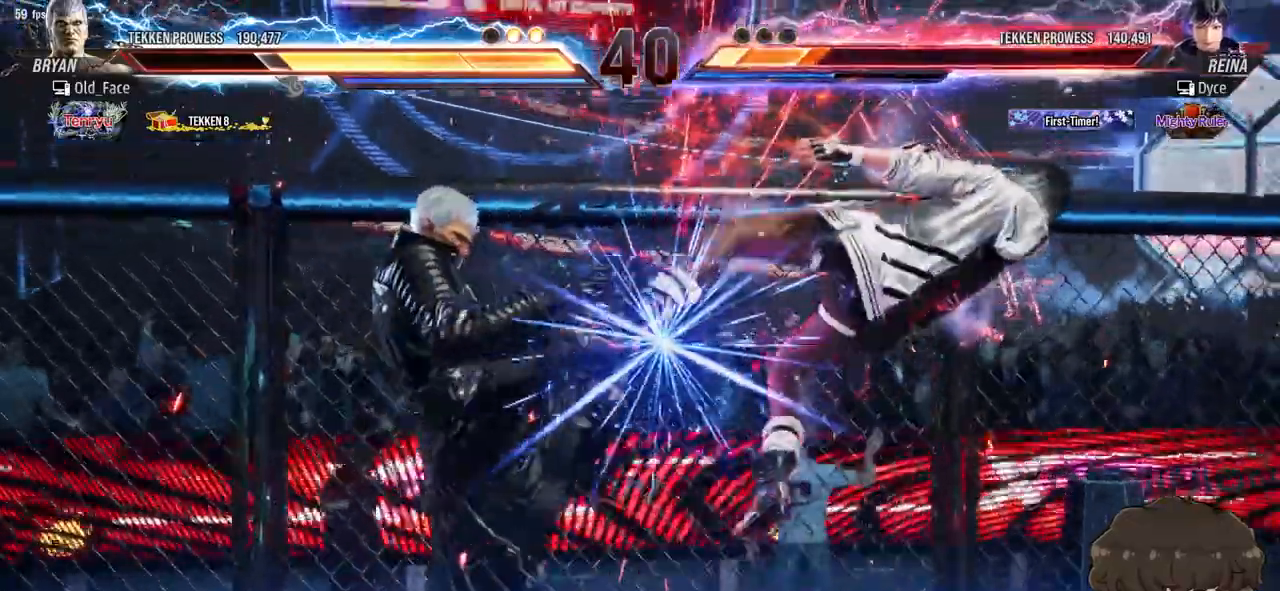
{"dt_ms": 500, "buttons": ["SQUARE", "DPAD_RIGHT"]}
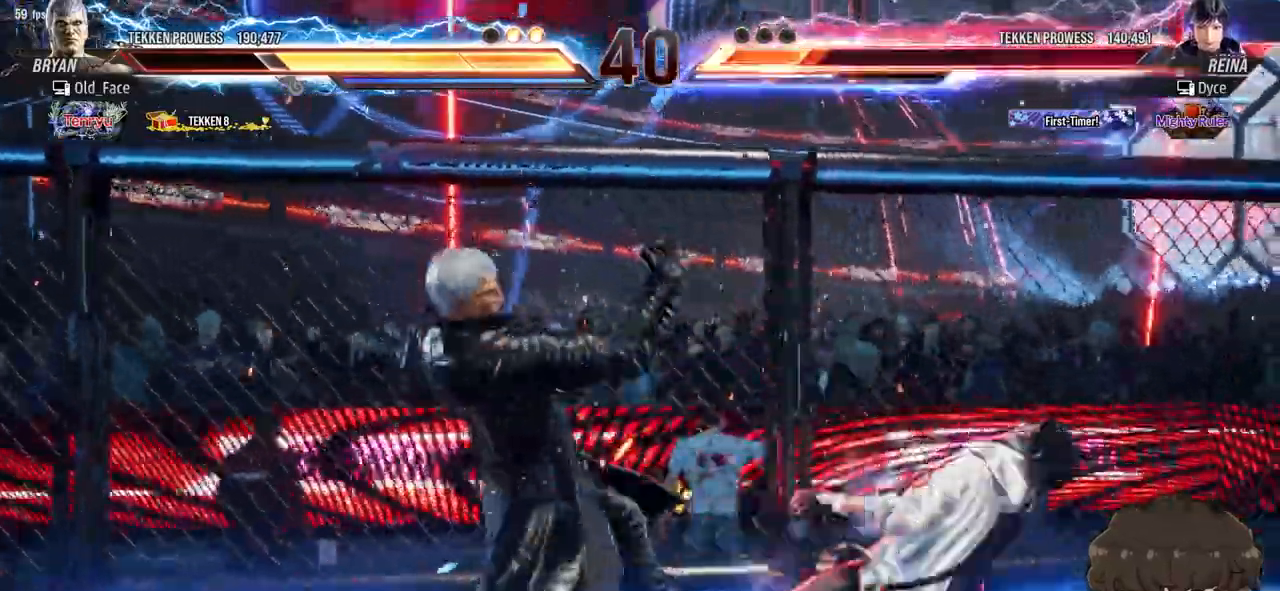
{"dt_ms": 1000, "buttons": ["DPAD_RIGHT"]}
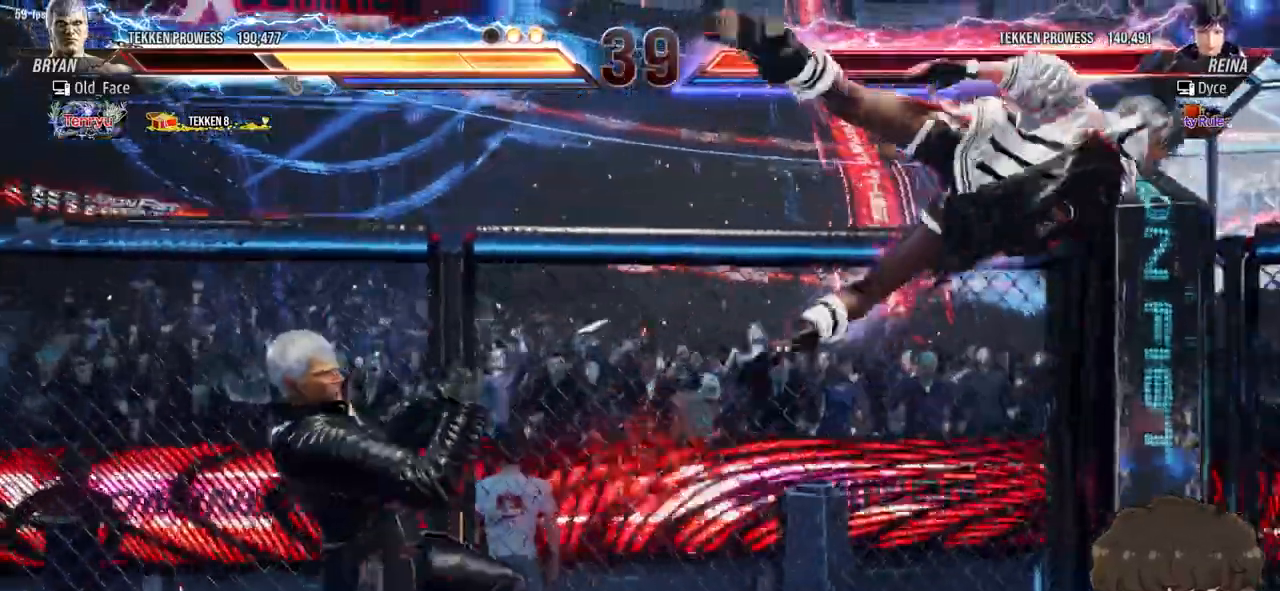
{"dt_ms": 500, "buttons": ["SQUARE", "TRIANGLE", "DPAD_RIGHT"]}
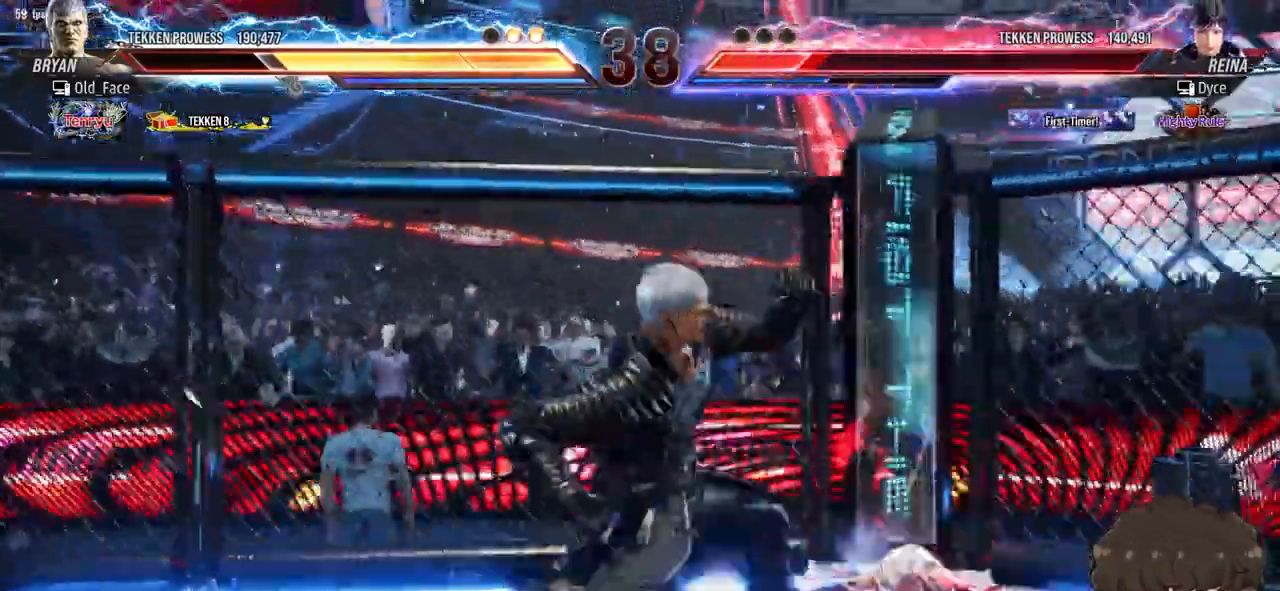
{"dt_ms": 500, "buttons": [], "events": [[17, "SQUARE", "up"], [17, "TRIANGLE", "up"], [67, "SQUARE", "down"], [67, "TRIANGLE", "down"], [150, "SQUARE", "up"], [150, "TRIANGLE", "up"], [183, "DPAD_UP", "down"], [400, "DPAD_UP", "up"], [433, "DPAD_RIGHT", "up"]]}
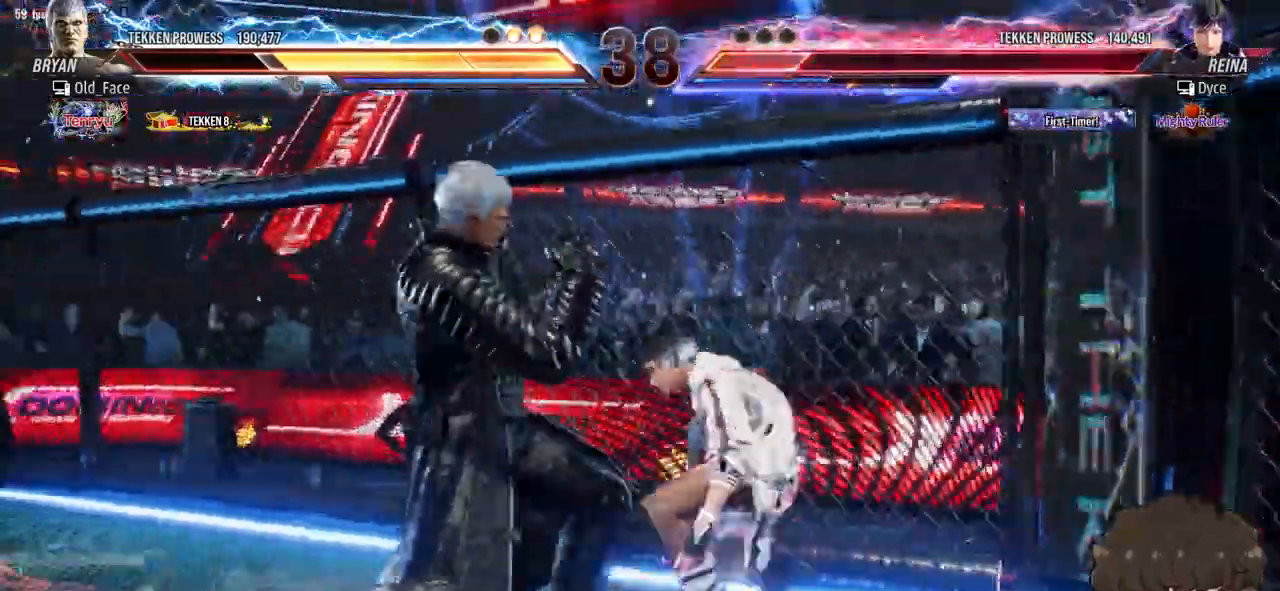
{"dt_ms": 500, "buttons": []}
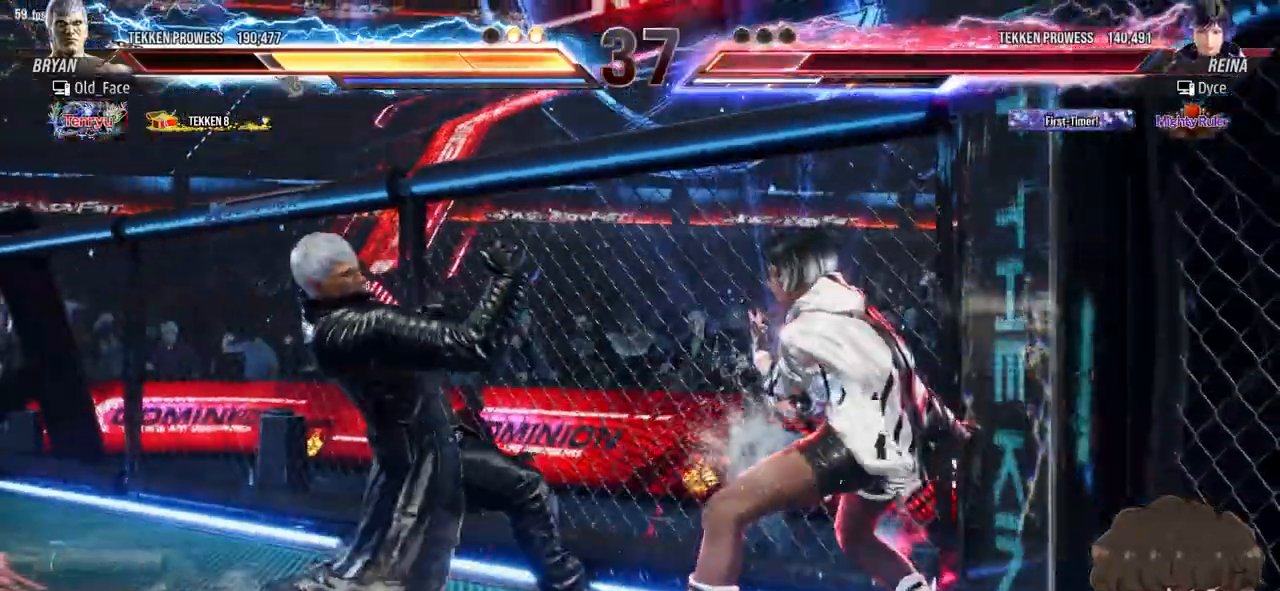
{"dt_ms": 500, "buttons": []}
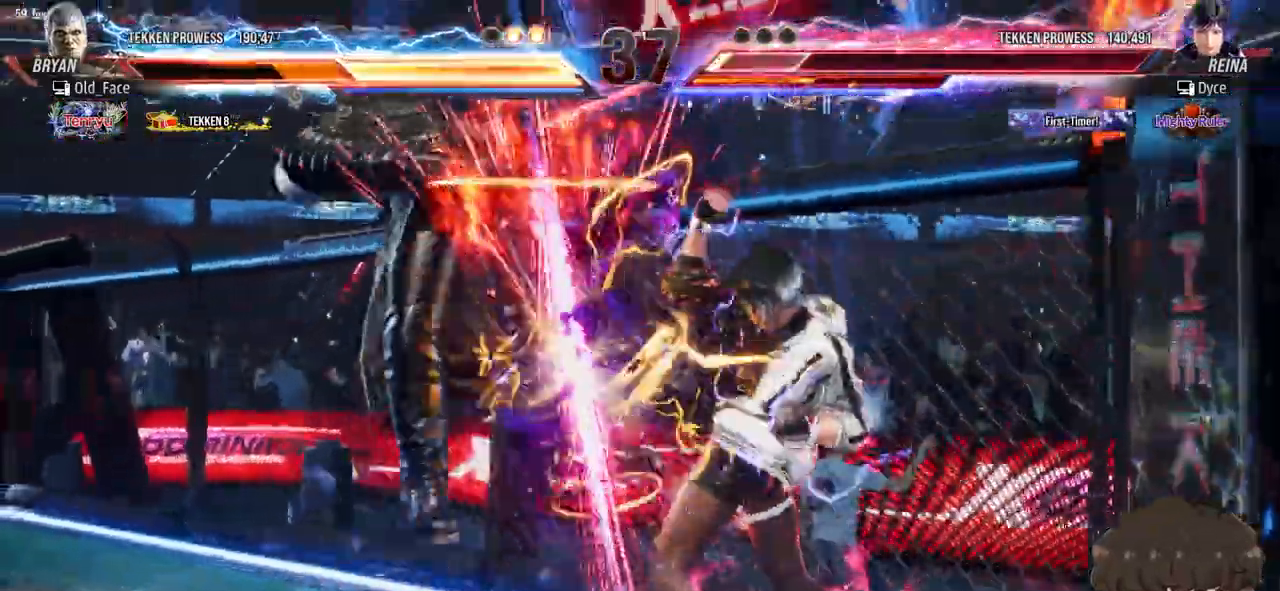
{"dt_ms": 500, "buttons": [], "events": [[217, "DPAD_DOWN", "down"], [217, "DPAD_LEFT", "down"], [233, "CROSS", "down"], [300, "CROSS", "up"], [333, "TRIANGLE", "down"], [350, "DPAD_DOWN", "up"], [350, "DPAD_LEFT", "up"], [433, "TRIANGLE", "up"]]}
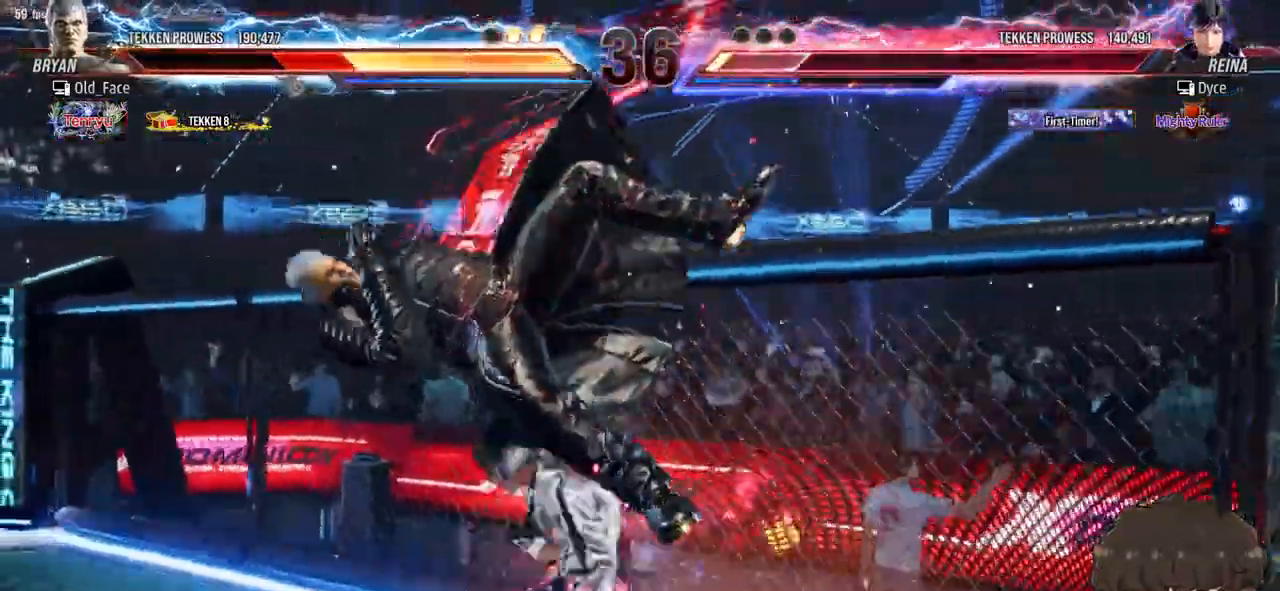
{"dt_ms": 500, "buttons": ["SQUARE", "DPAD_DOWN", "DPAD_LEFT"], "events": [[400, "DPAD_DOWN", "down"], [400, "DPAD_LEFT", "down"], [433, "SQUARE", "down"]]}